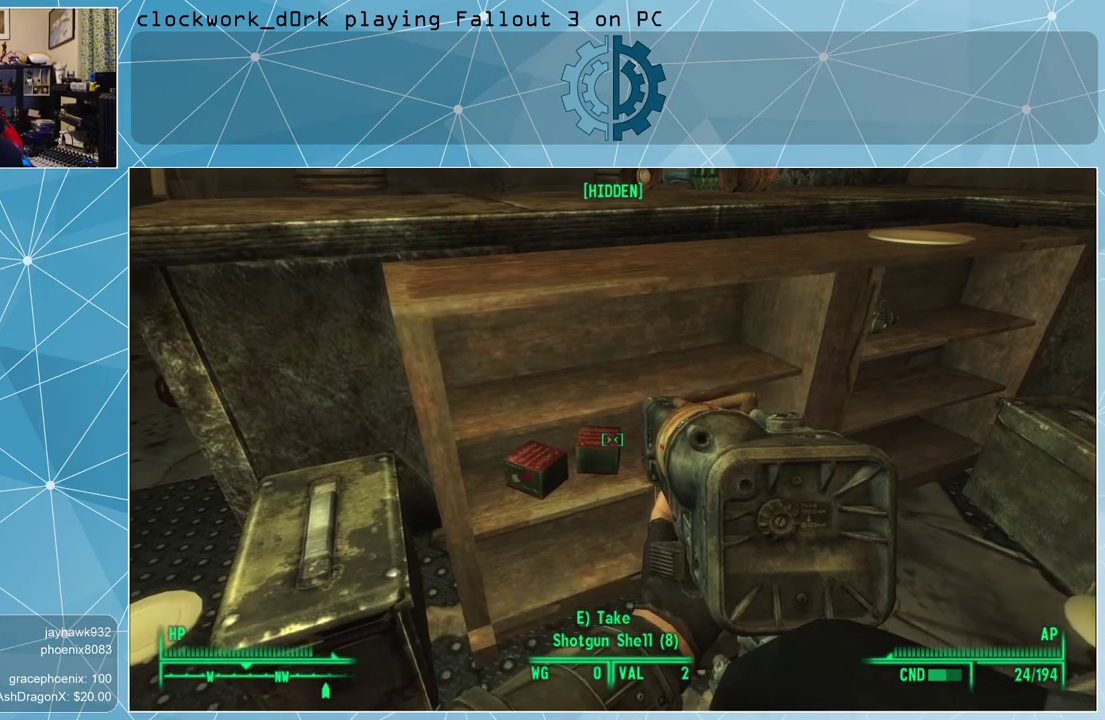
Gameplay with keyboard and mouse; each line is a JSON object with the keys and mouse buttons held at the frame after it. "events" lists presses ("down") and releases ("up") of "1", "2", "3", "4", "5", "a", "alt", "c", "ctrl", "d", "e", "f", "q", "r", "s", "shift", "space", "tab", "v", "w", "x", "z", "mouse_left", "mouse_middle", "mouse_right", "mouse_wheel_up" and "mouse_wheel_down" between this image and that frame as [ms after this image, input, new state], when the widget could be followed in between. "mouse_left", "mouse_middle", "mouse_right", "mouse_wheel_up", "mouse_wheel_down" = the "left", "middle", "right", "wheel_up", "wheel_down" buttons of the "mouse" list. No other keys are recorded. Not read: mouse_move.
{"keys": [], "mouse": [], "events": [[100, "e", "up"], [367, "e", "down"], [467, "e", "up"]]}
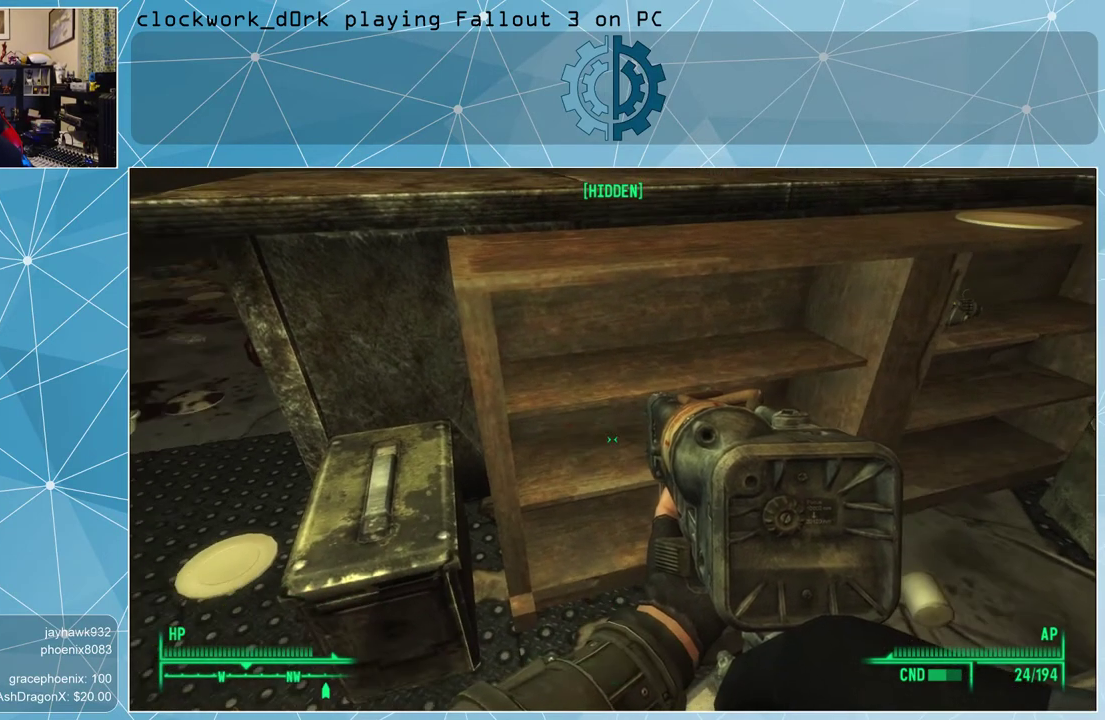
{"keys": ["d", "w"], "mouse": [], "events": [[200, "d", "down"], [367, "w", "down"]]}
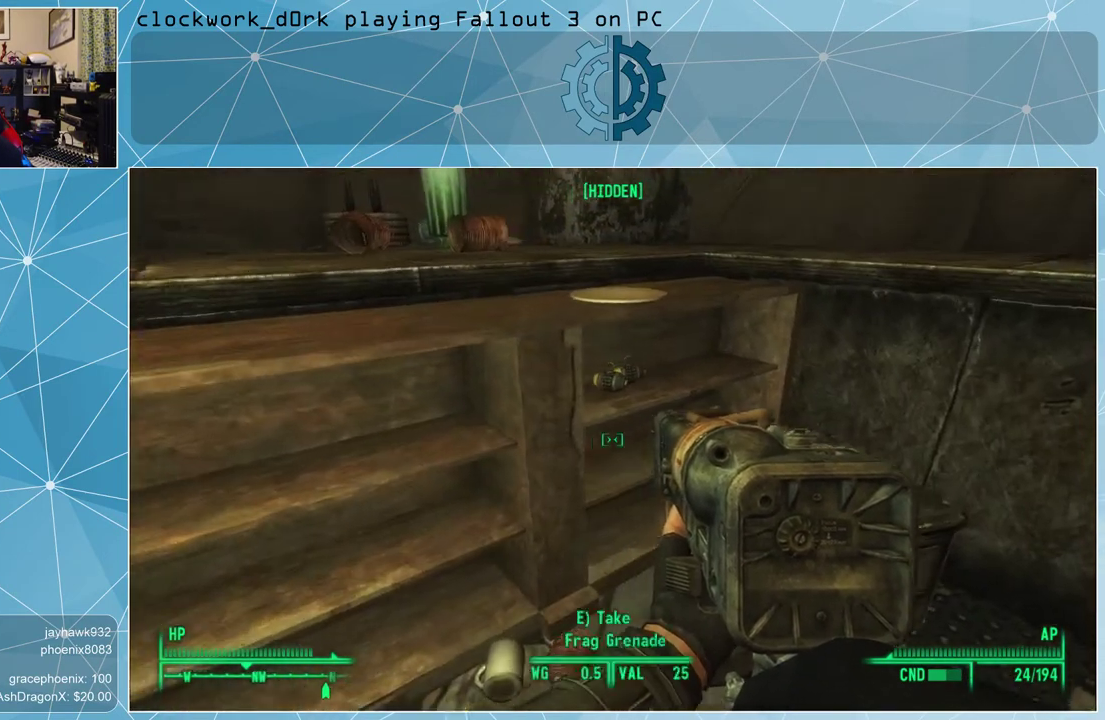
{"keys": [], "mouse": [], "events": [[133, "d", "up"], [167, "w", "up"]]}
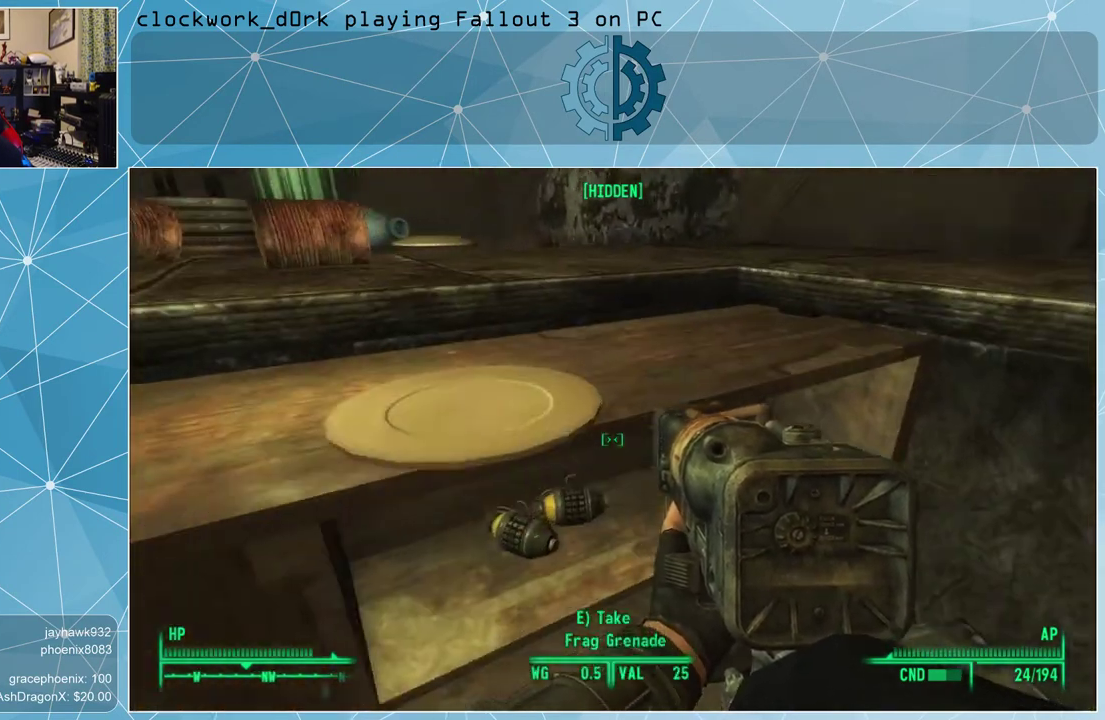
{"keys": [], "mouse": [], "events": []}
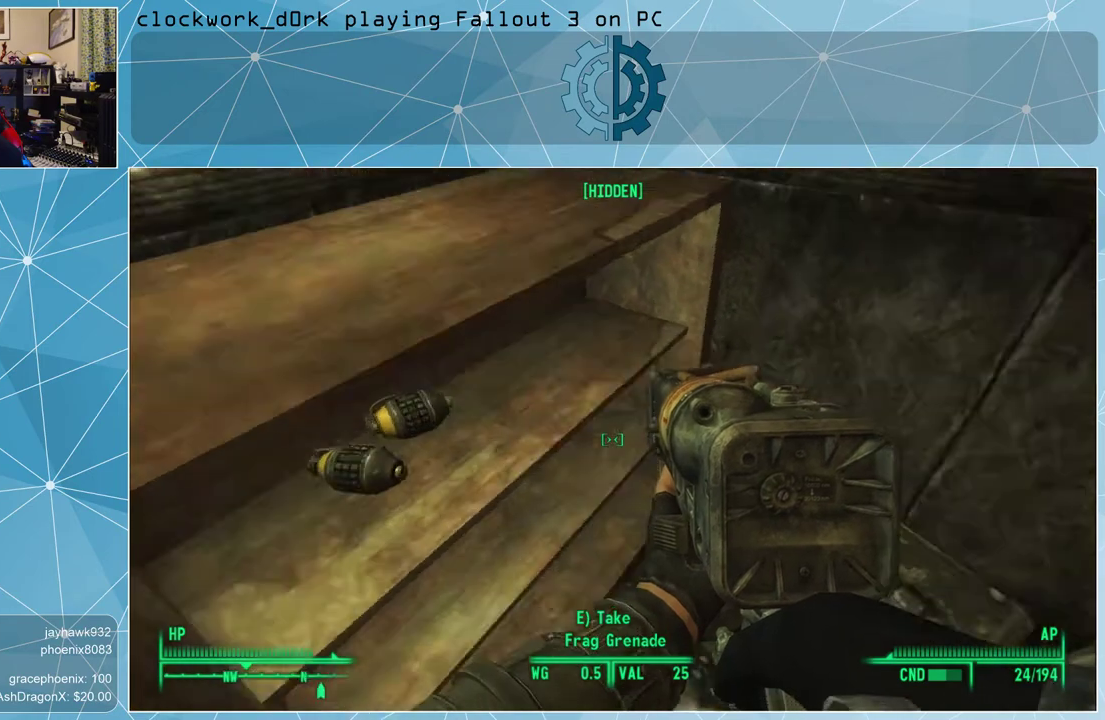
{"keys": [], "mouse": [], "events": [[67, "s", "down"], [167, "s", "up"]]}
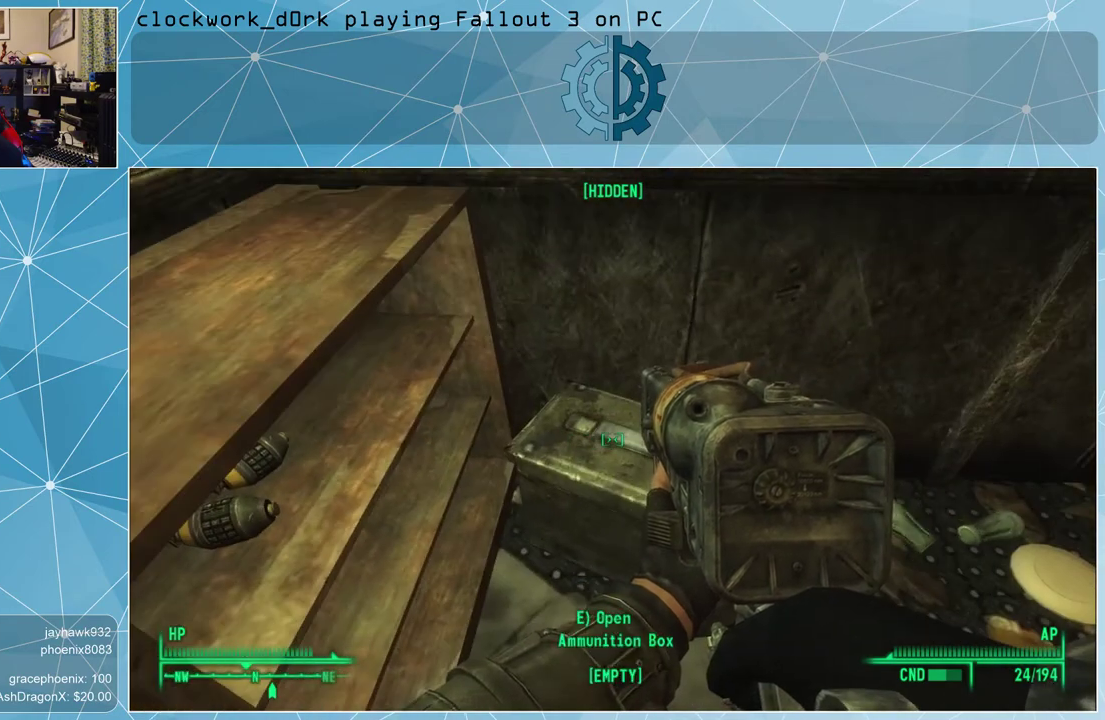
{"keys": [], "mouse": [], "events": [[400, "e", "down"], [467, "e", "up"]]}
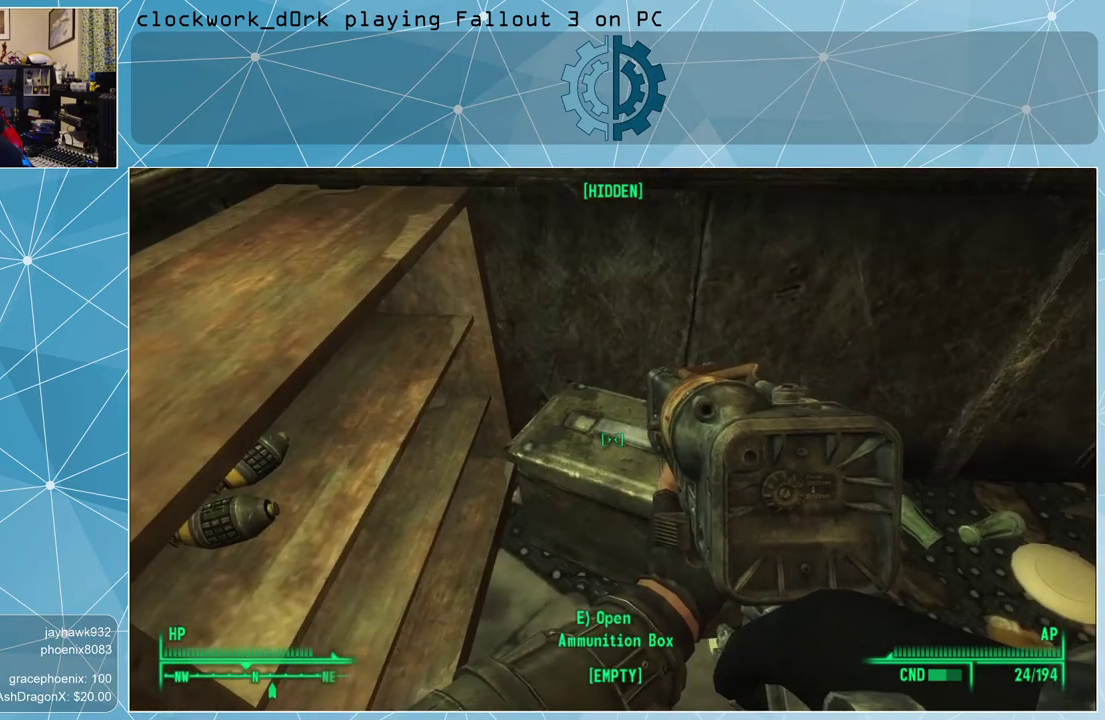
{"keys": [], "mouse": [], "events": [[333, "e", "down"], [433, "e", "up"]]}
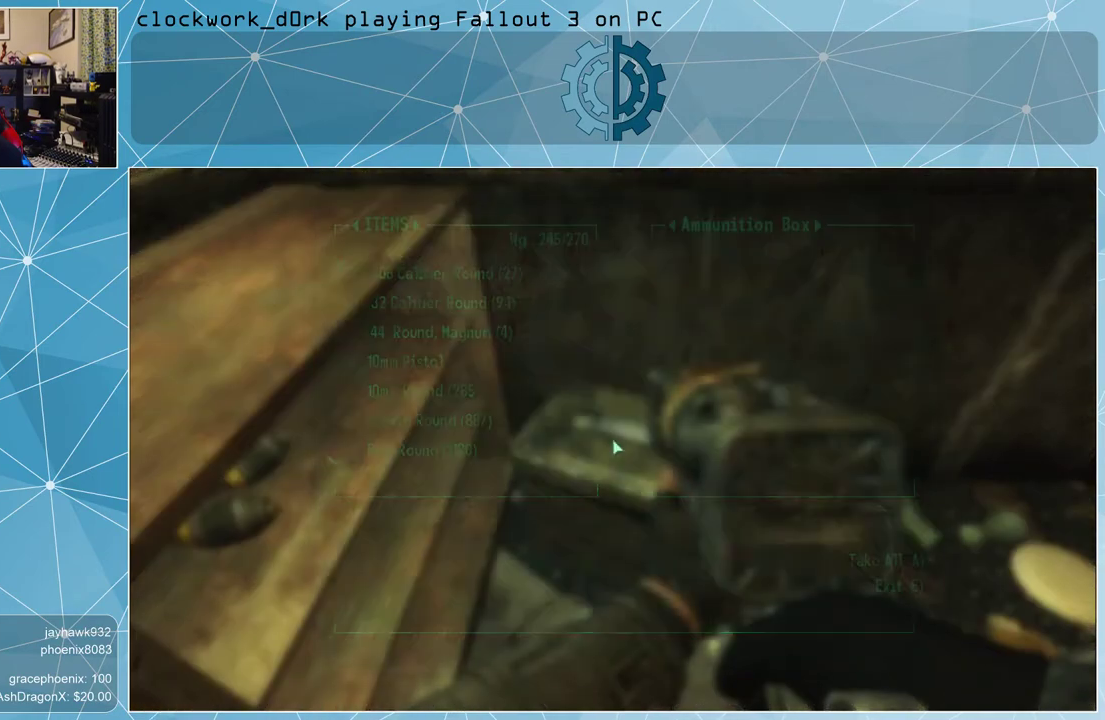
{"keys": [], "mouse": [], "events": []}
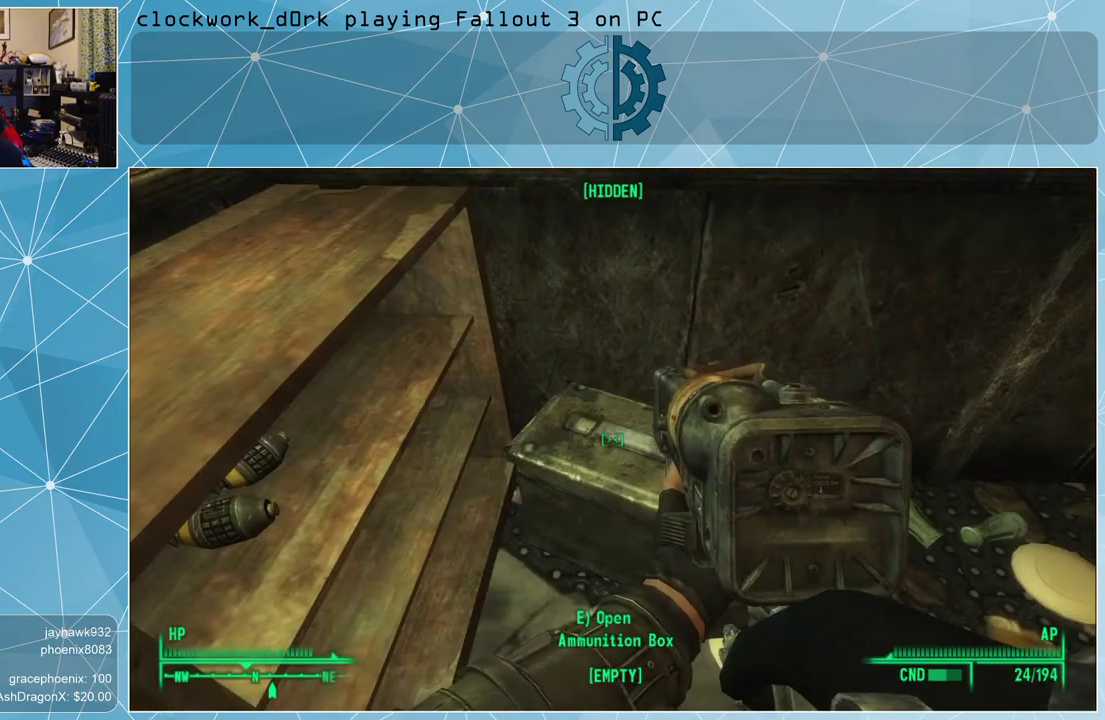
{"keys": [], "mouse": [], "events": [[367, "tab", "down"], [467, "tab", "up"]]}
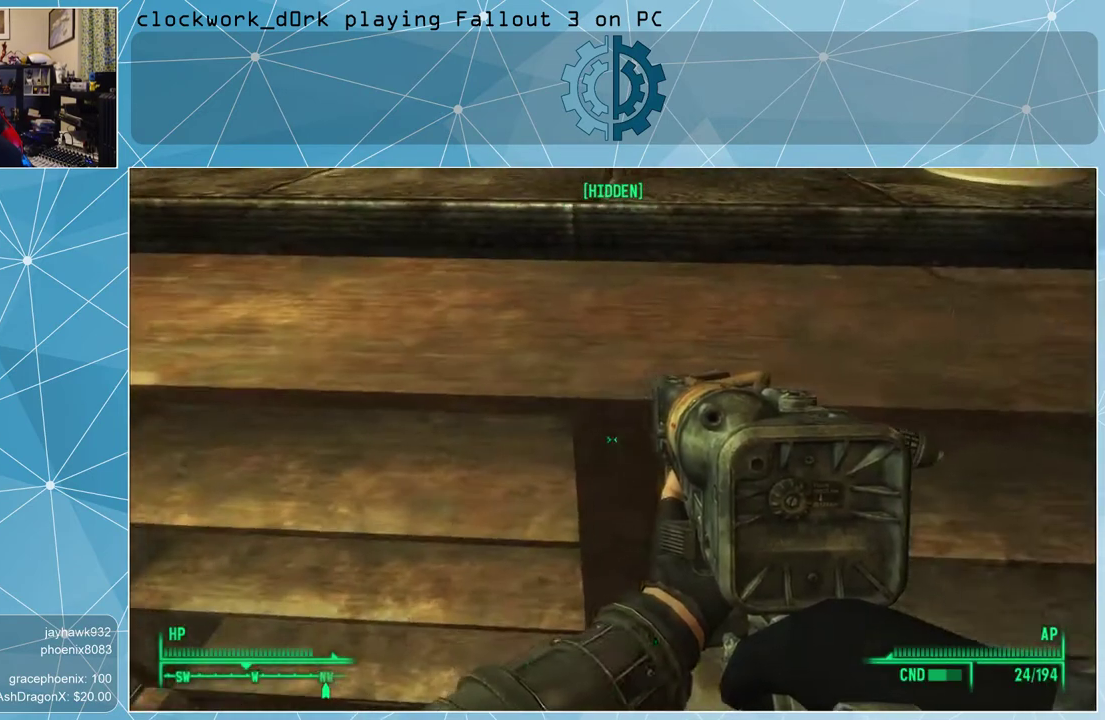
{"keys": [], "mouse": [], "events": []}
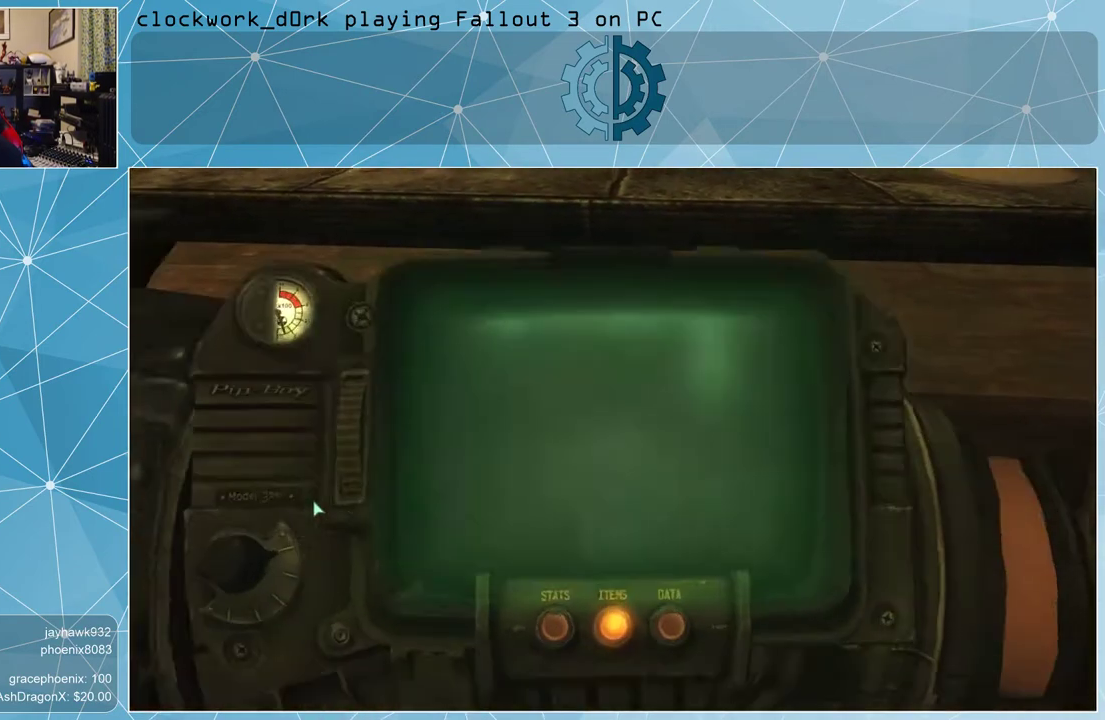
{"keys": [], "mouse": [], "events": []}
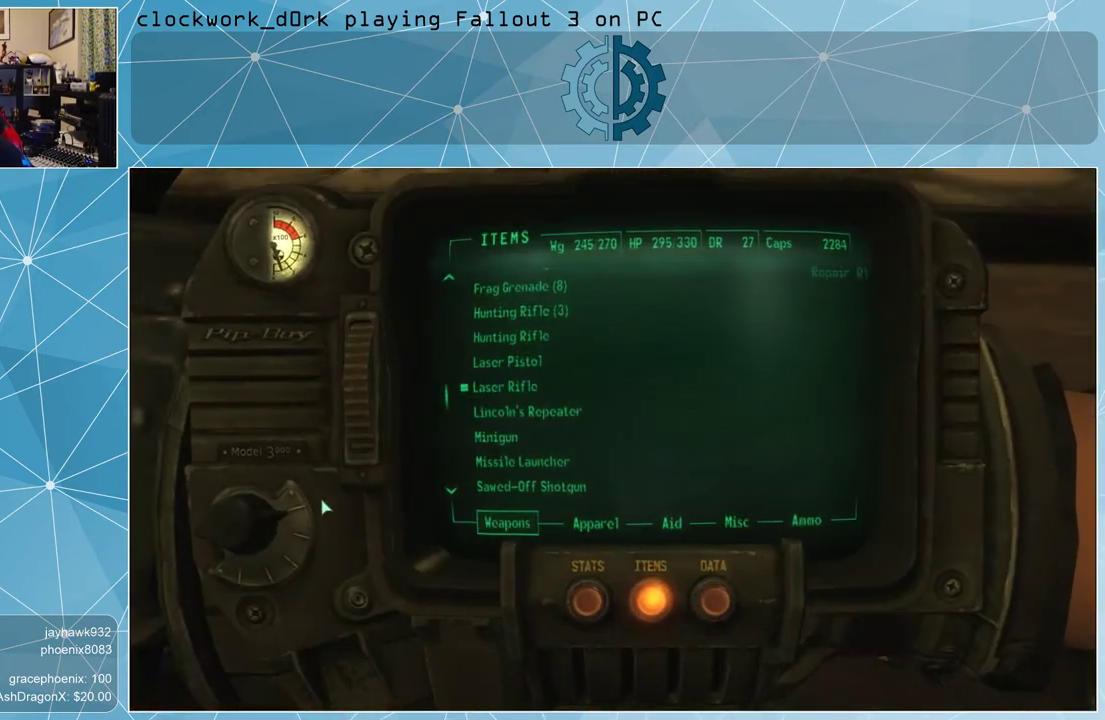
{"keys": [], "mouse": [], "events": []}
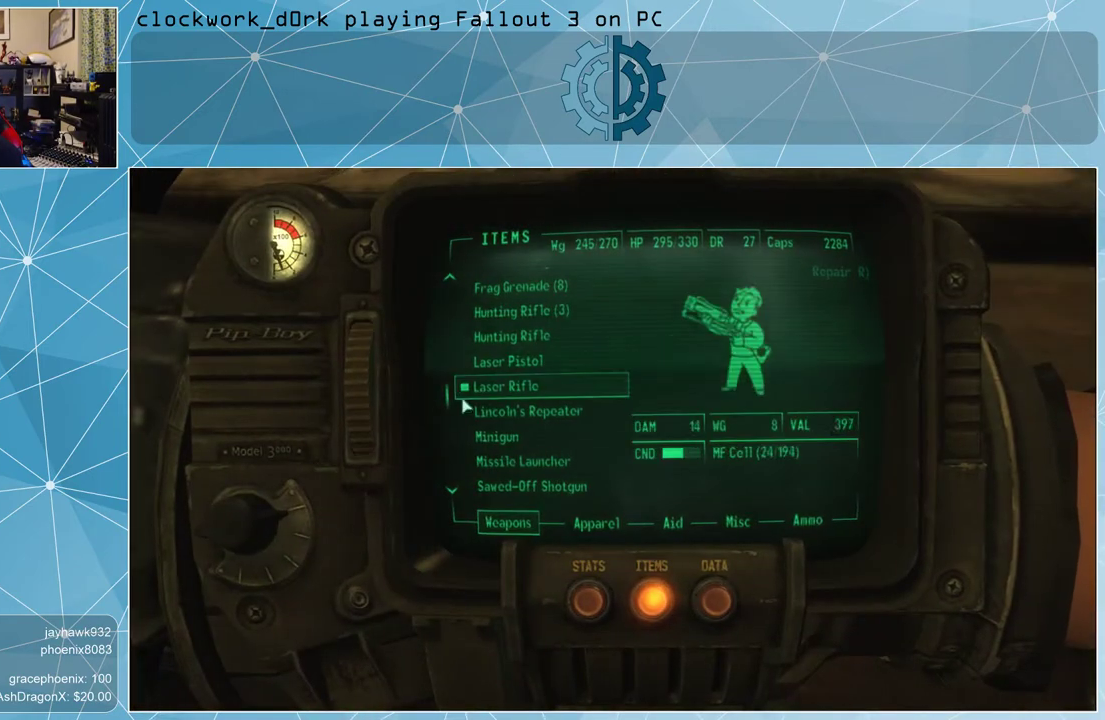
{"keys": [], "mouse": [], "events": []}
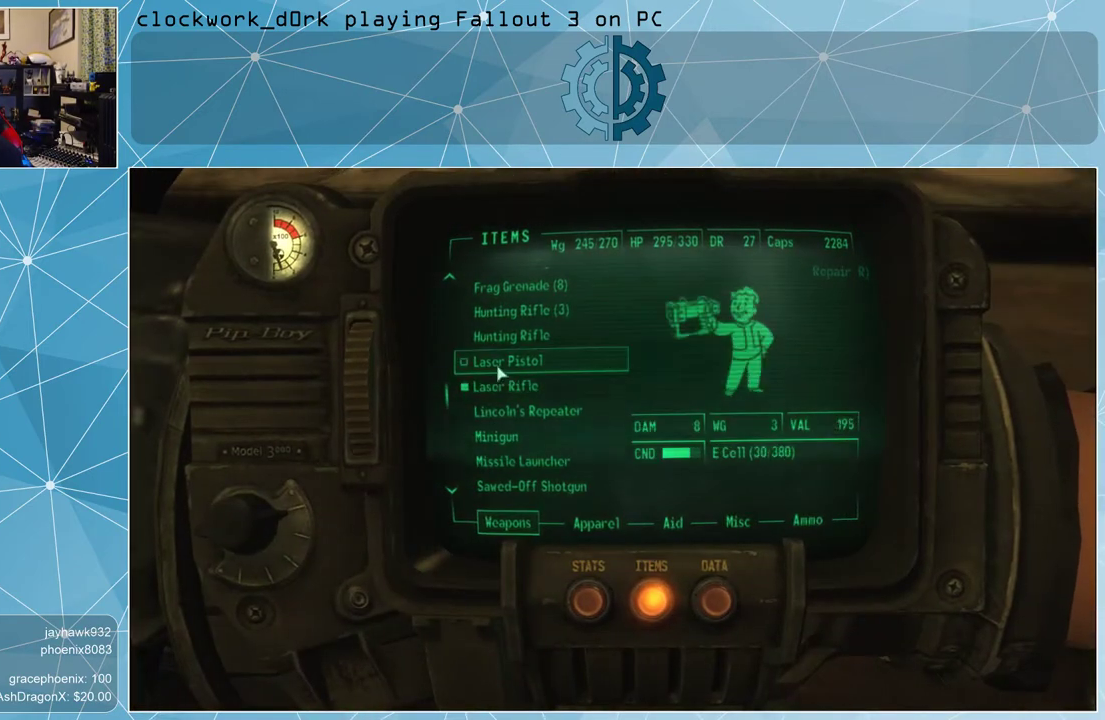
{"keys": [], "mouse": [], "events": []}
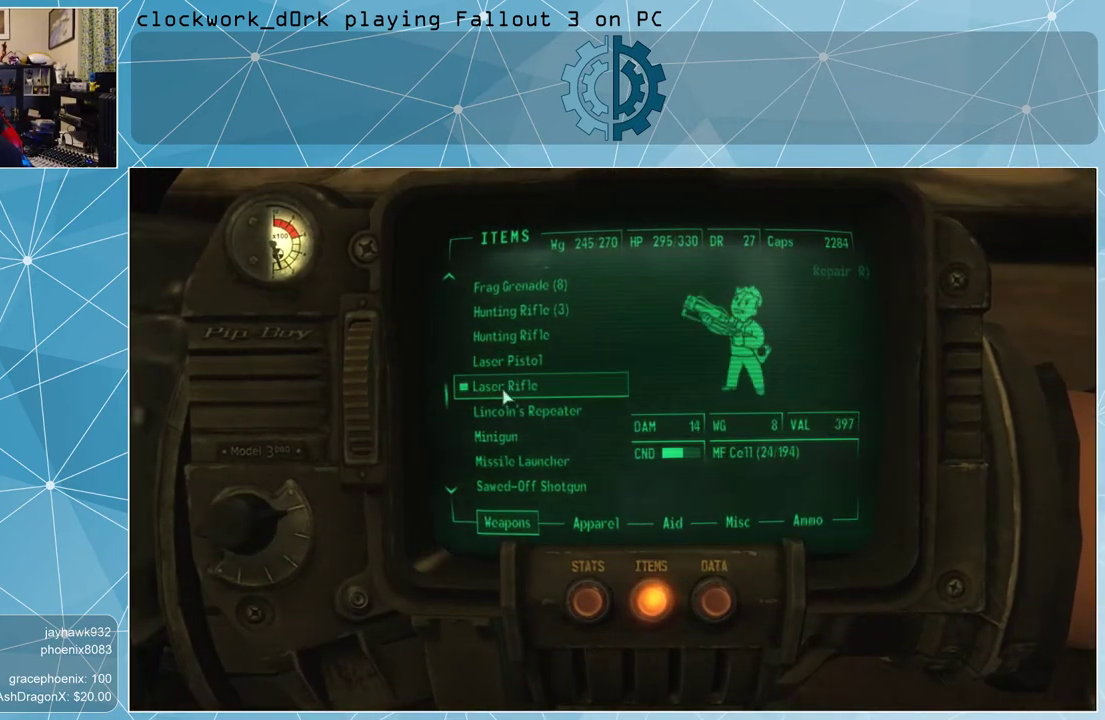
{"keys": [], "mouse": ["wheel_up"], "events": [[467, "mouse_wheel_up", "down"]]}
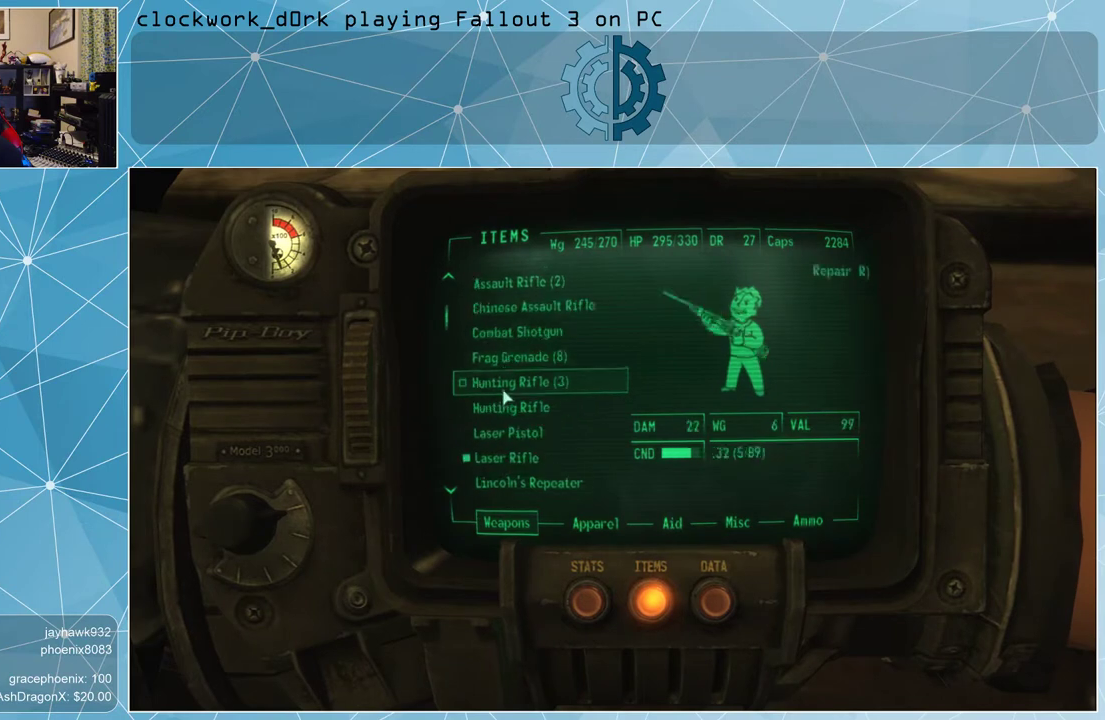
{"keys": [], "mouse": [], "events": [[100, "mouse_wheel_up", "up"], [300, "mouse_wheel_up", "down"], [367, "mouse_wheel_up", "up"]]}
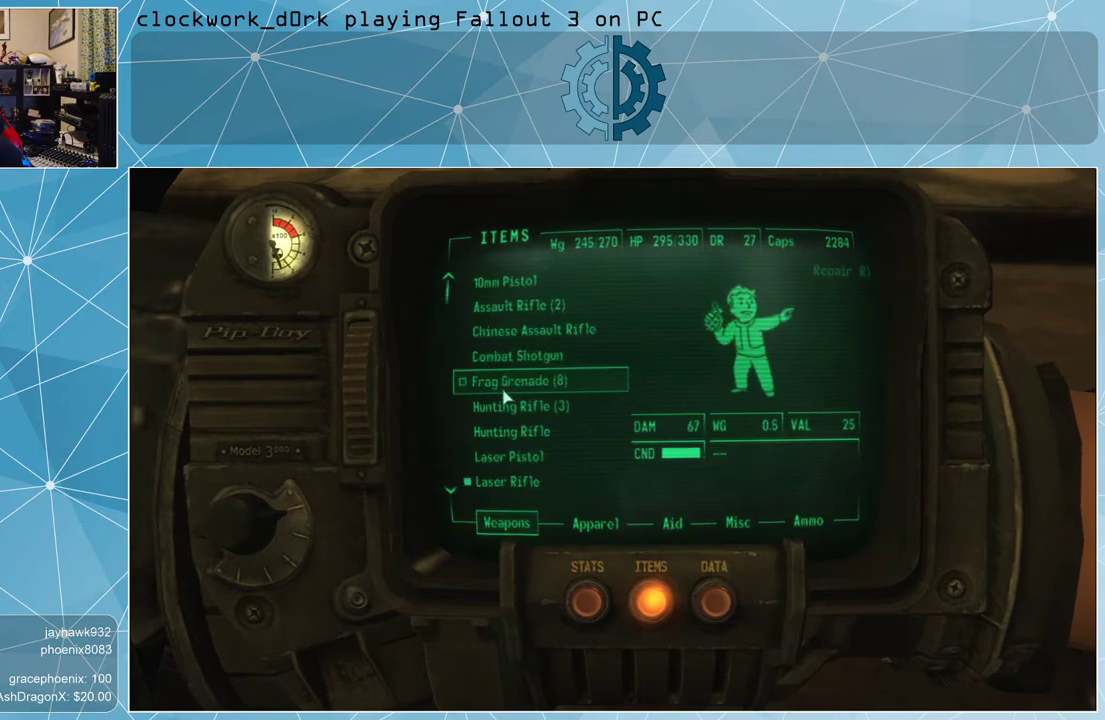
{"keys": [], "mouse": [], "events": []}
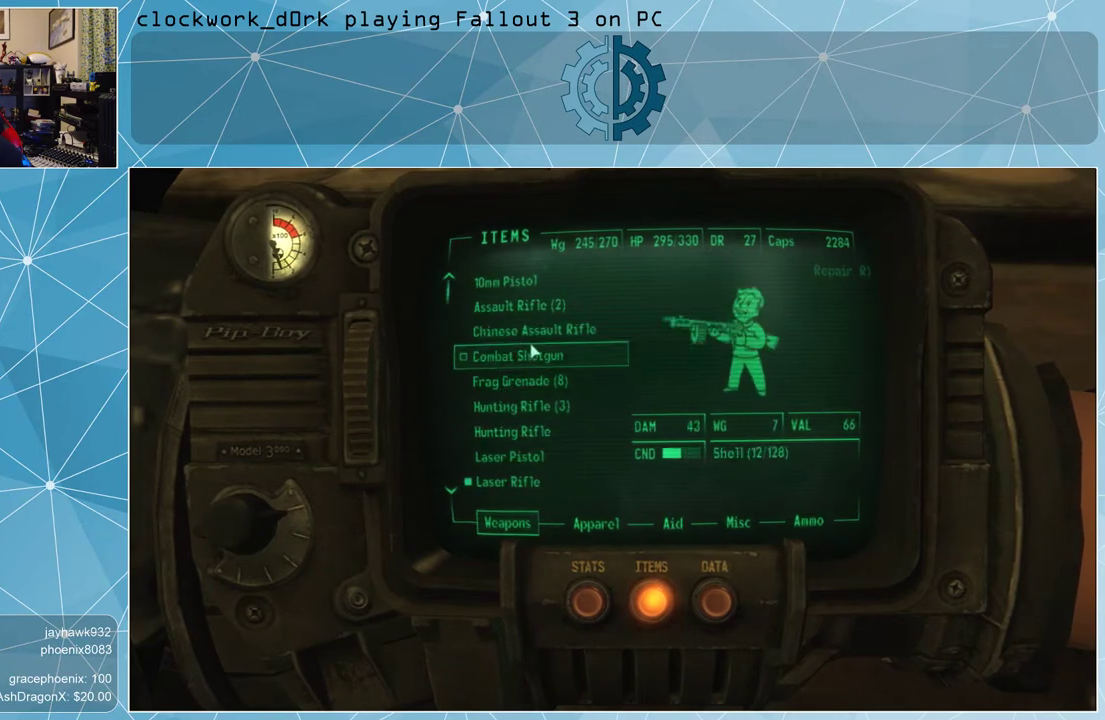
{"keys": [], "mouse": [], "events": []}
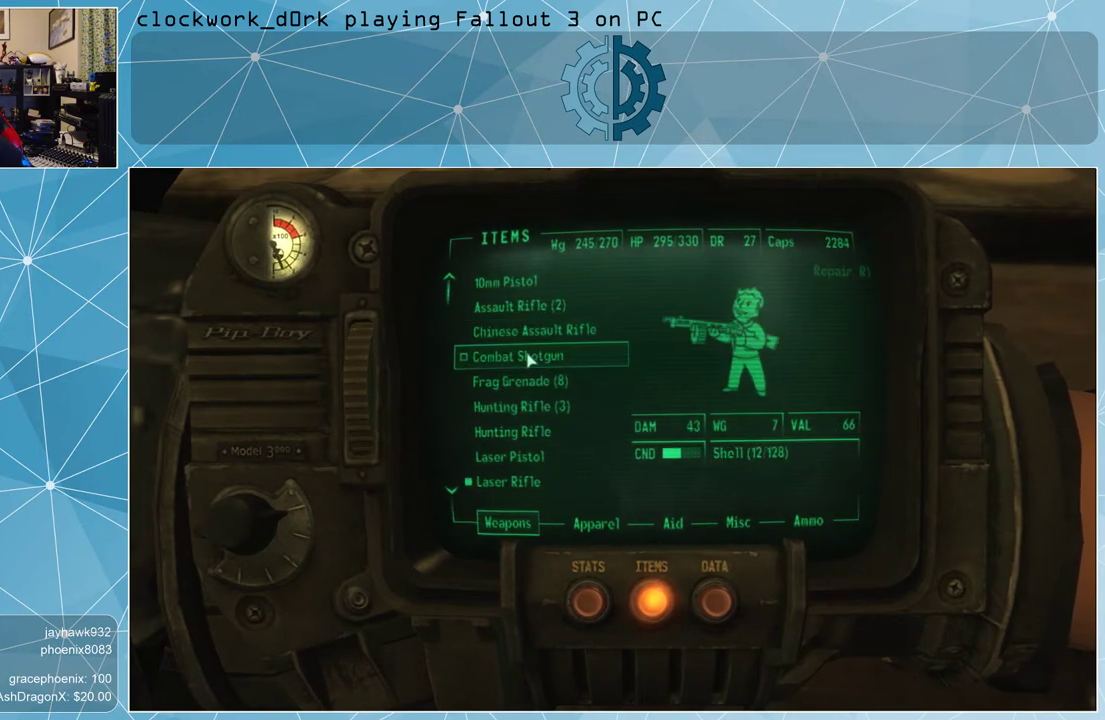
{"keys": ["r"], "mouse": [], "events": [[467, "r", "down"]]}
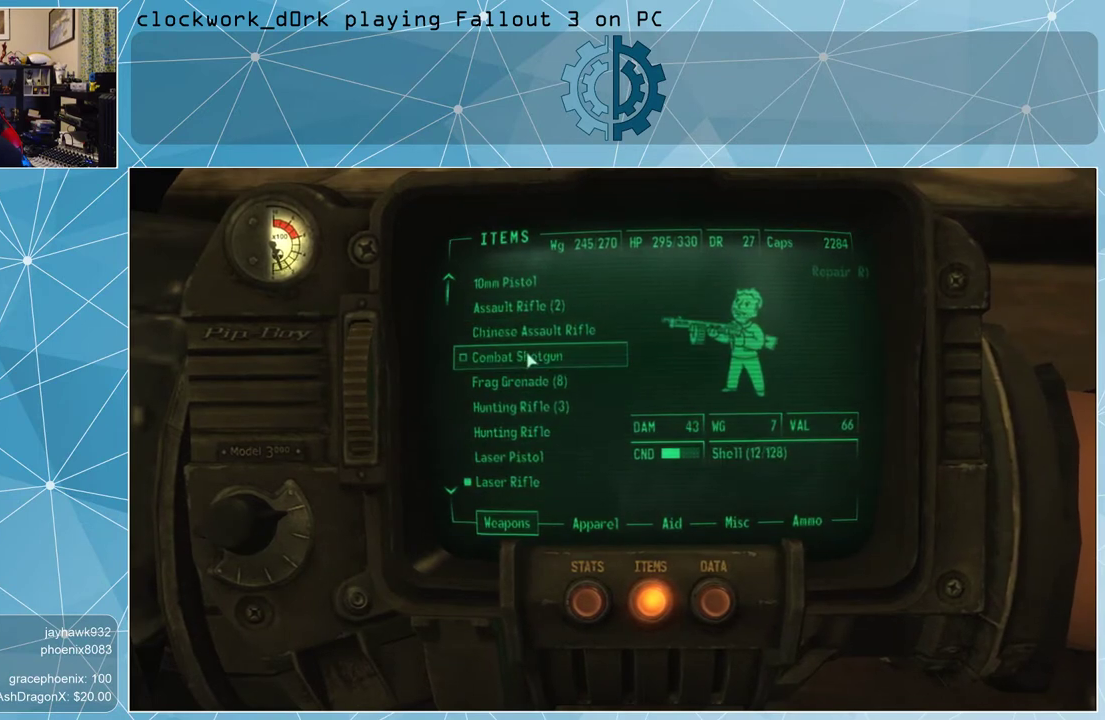
{"keys": [], "mouse": [], "events": [[33, "r", "up"]]}
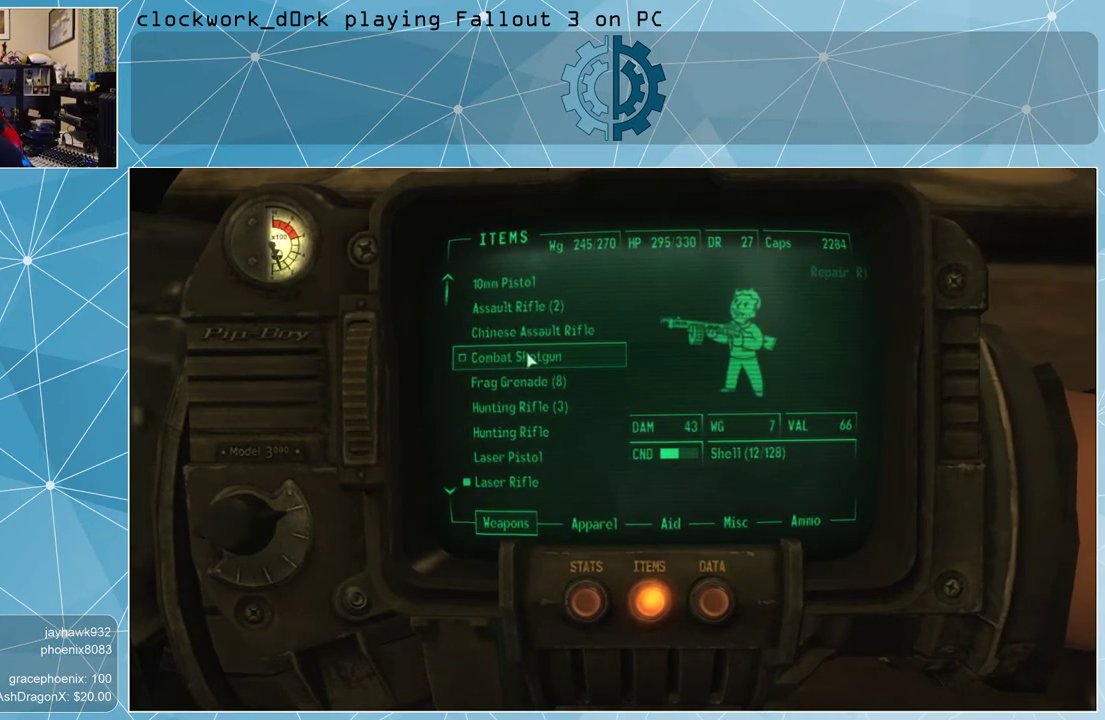
{"keys": [], "mouse": [], "events": []}
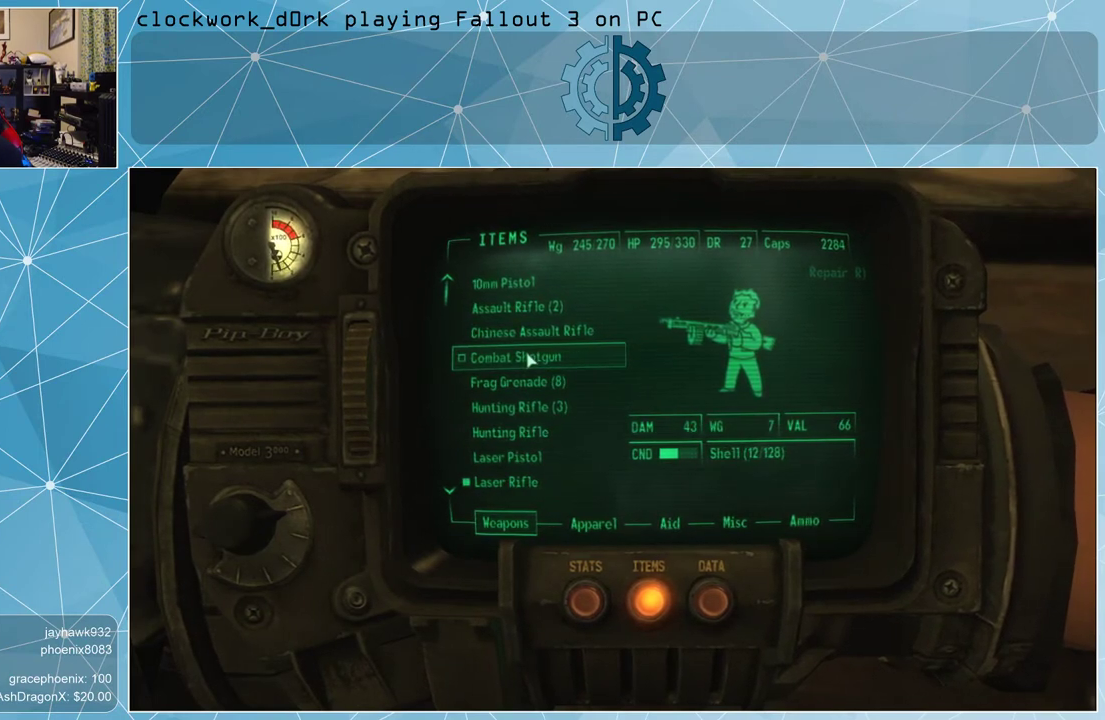
{"keys": [], "mouse": [], "events": []}
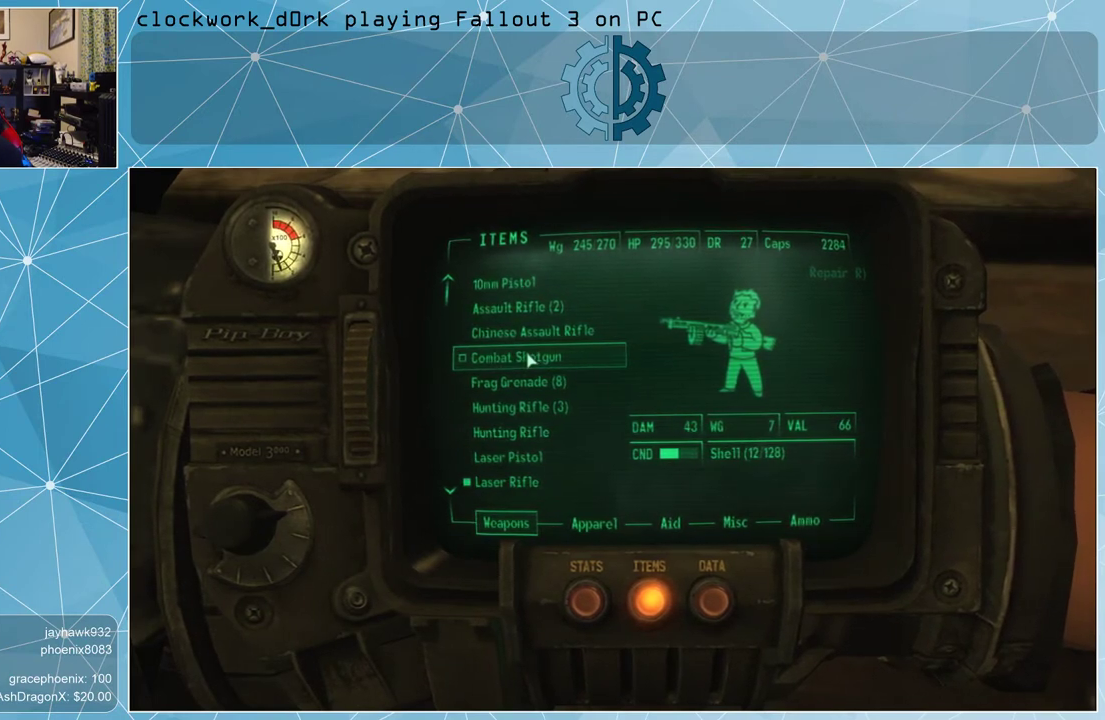
{"keys": [], "mouse": [], "events": []}
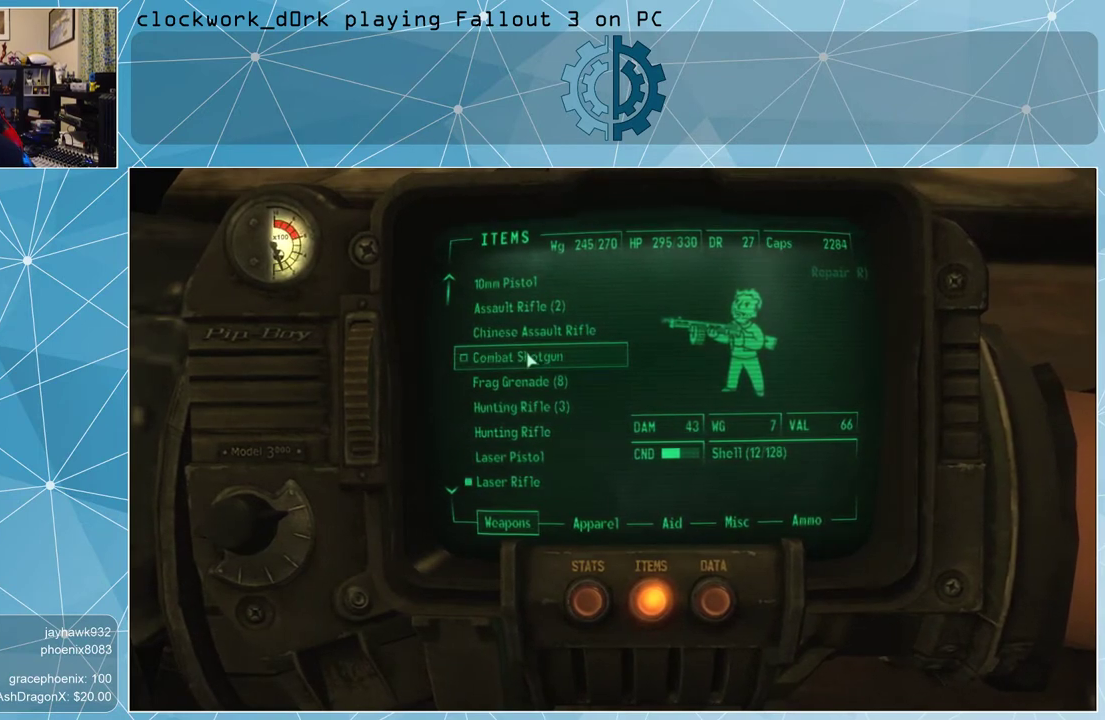
{"keys": [], "mouse": [], "events": []}
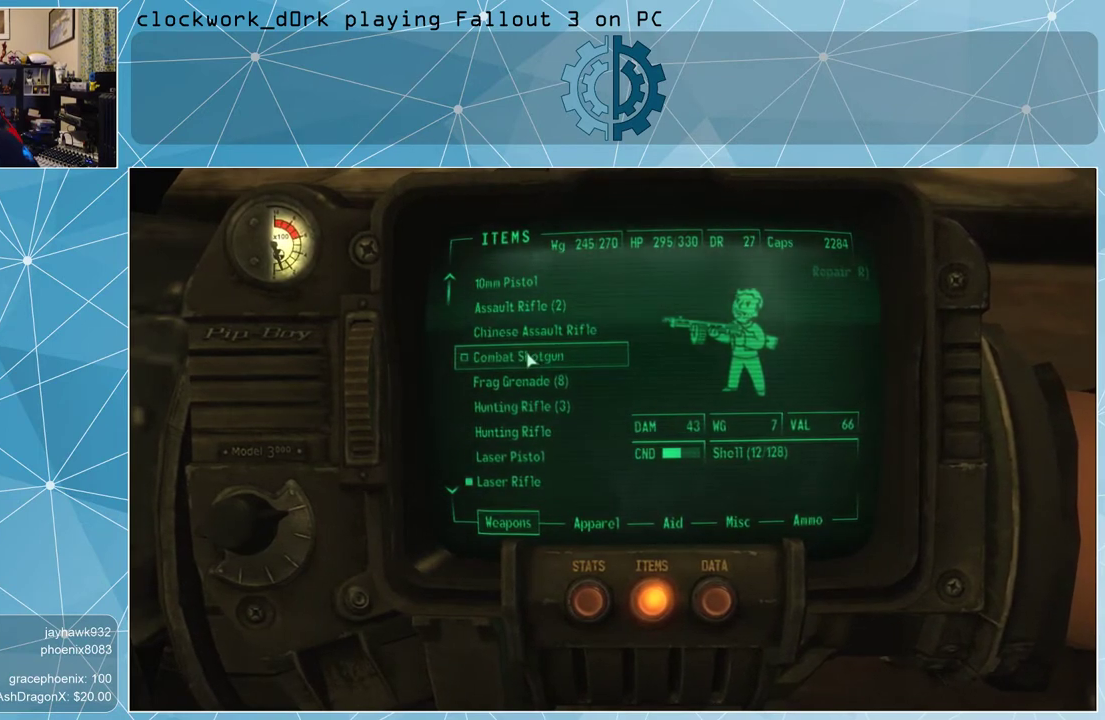
{"keys": [], "mouse": [], "events": []}
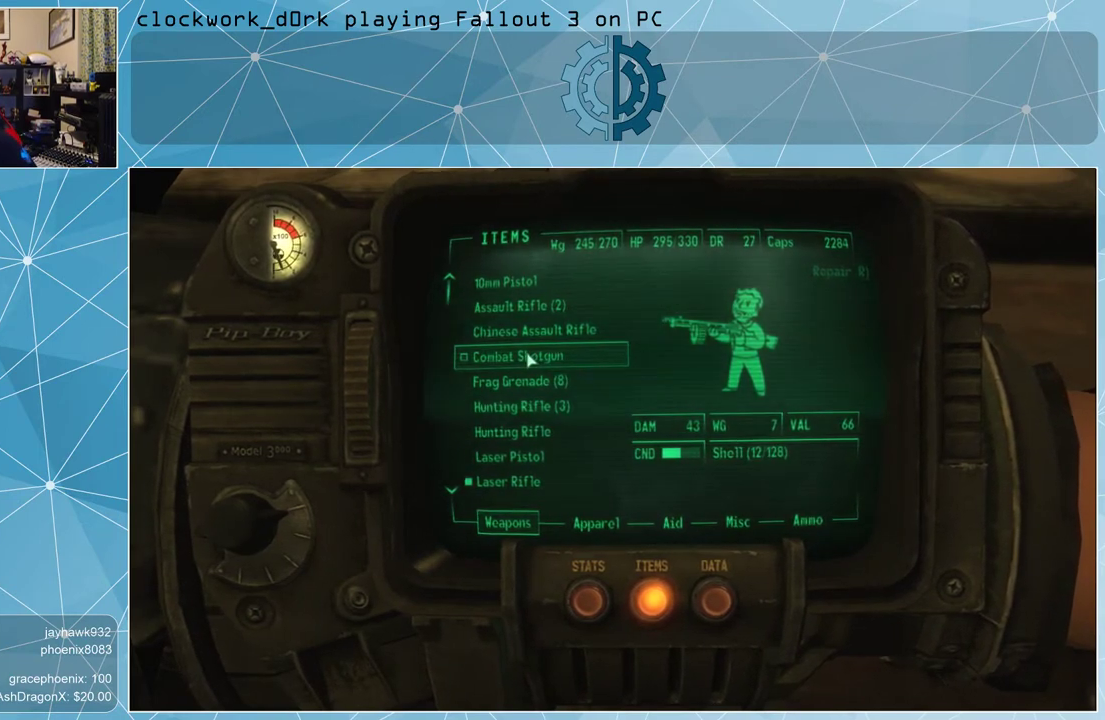
{"keys": [], "mouse": [], "events": []}
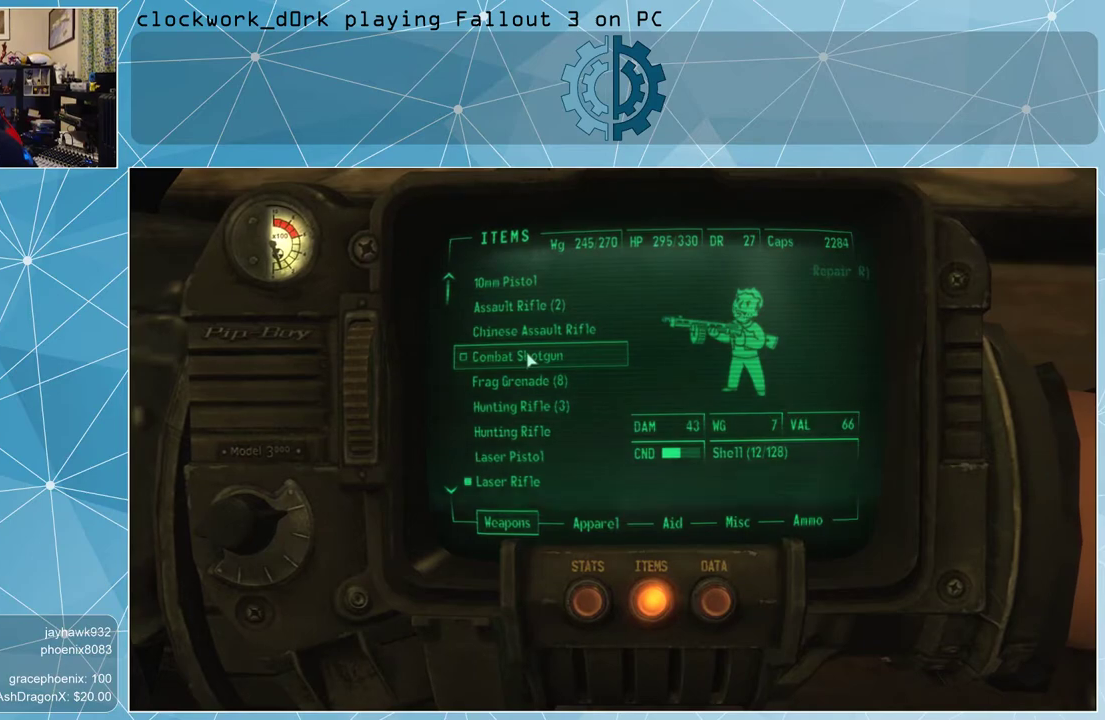
{"keys": [], "mouse": [], "events": []}
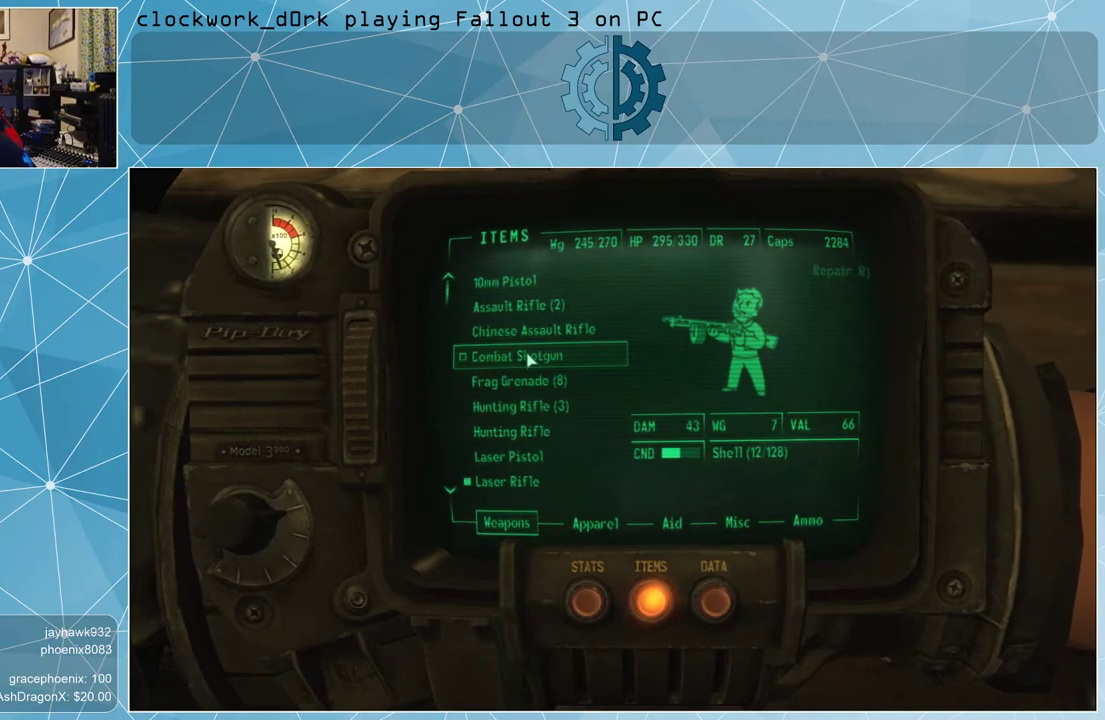
{"keys": [], "mouse": [], "events": [[300, "tab", "down"], [333, "tab", "up"]]}
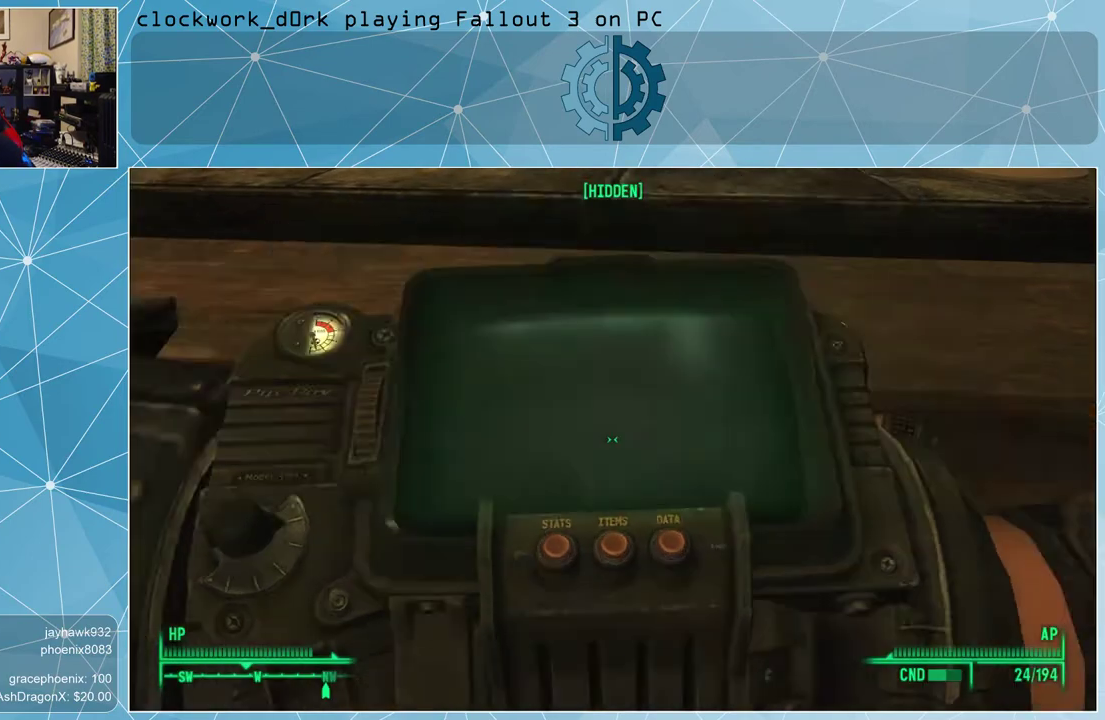
{"keys": [], "mouse": [], "events": []}
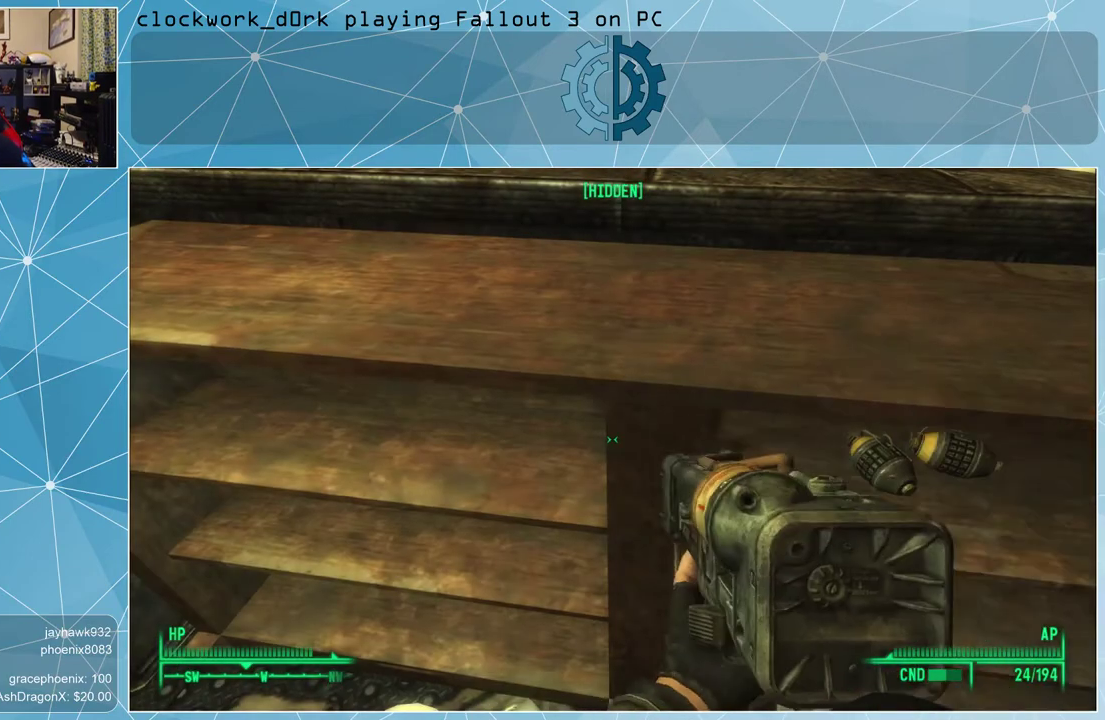
{"keys": ["a"], "mouse": [], "events": [[500, "a", "down"]]}
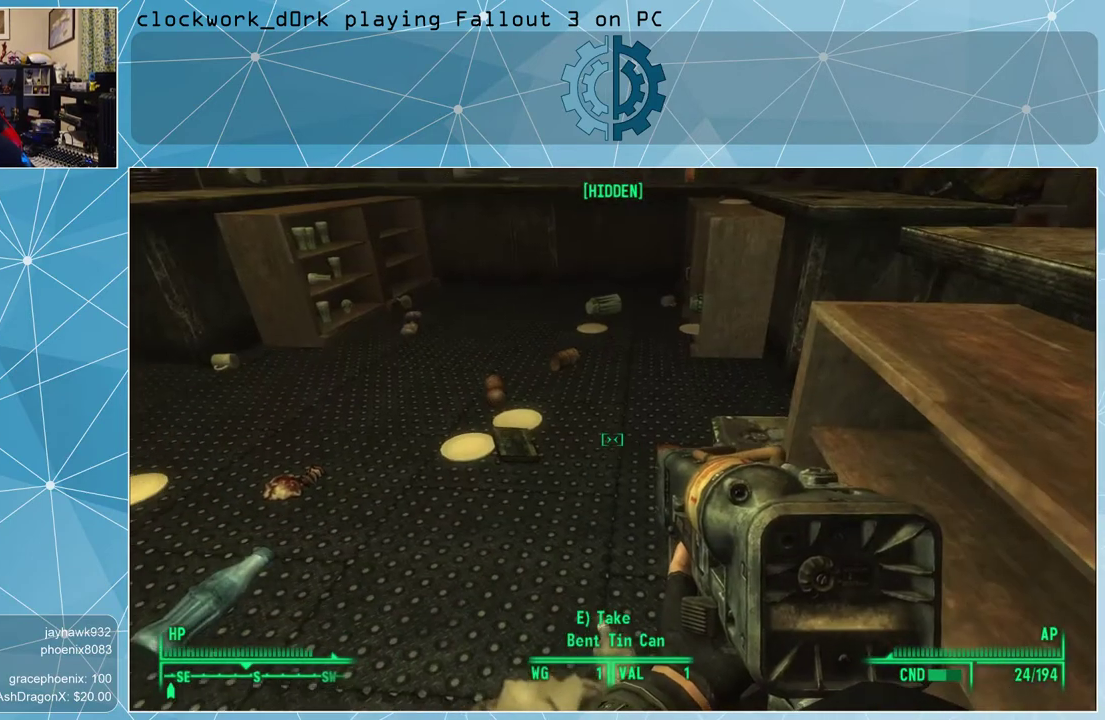
{"keys": ["w"], "mouse": [], "events": [[100, "w", "down"], [200, "a", "up"]]}